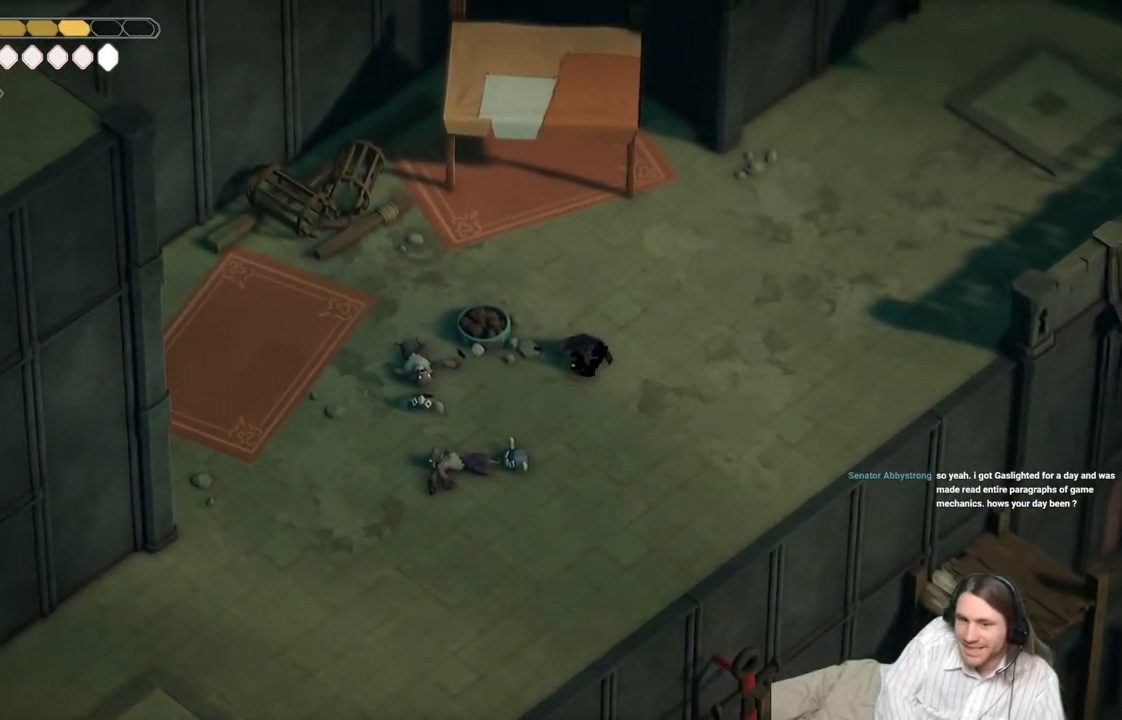
Gameplay with a controller (Xbox layout); each line is a JSON object with the inputs held at the frame after it. "events" lists button and stick changes between this image and that frame as [ms after this image, input, new state], when the widget could be followed in between.
{"buttons": ["B"], "left_stick": "up-right", "right_stick": "center", "events": [[333, "B", "down"]]}
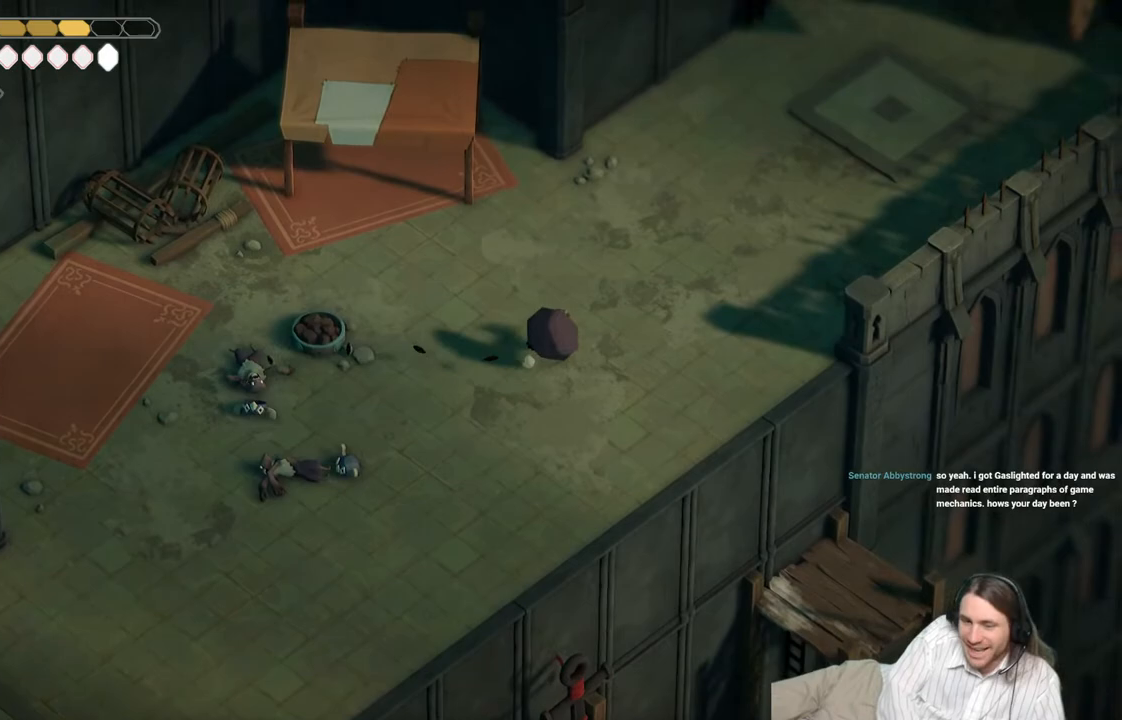
{"buttons": [], "left_stick": "up-right", "right_stick": "center", "events": [[17, "B", "up"]]}
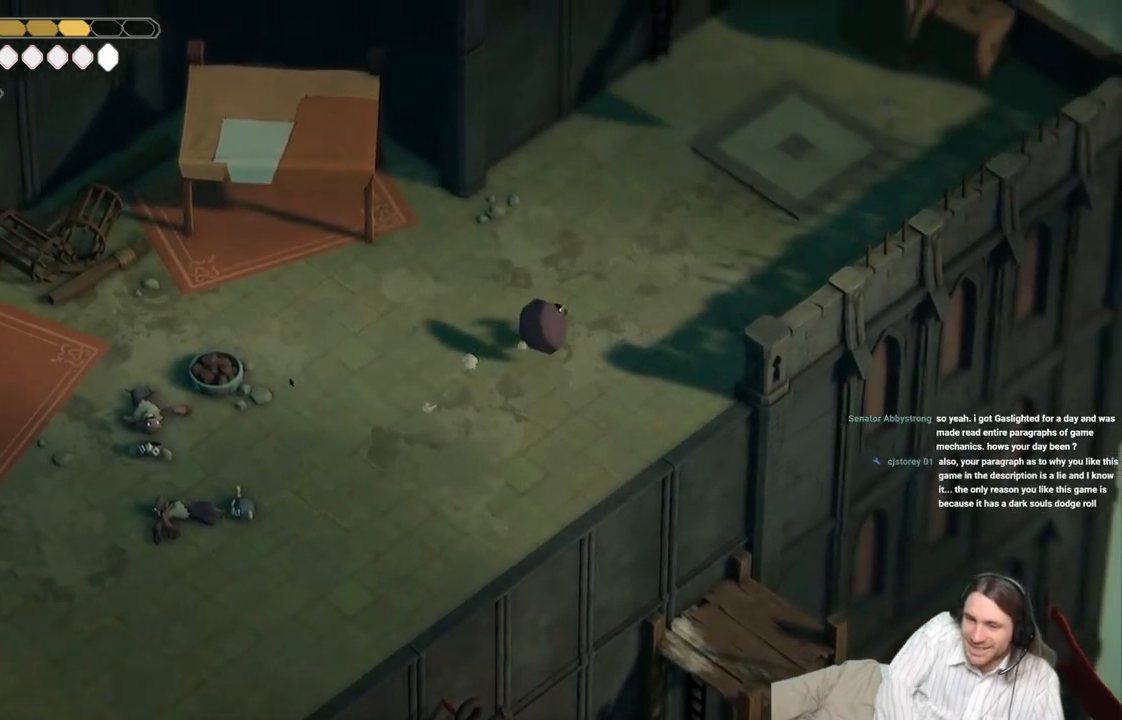
{"buttons": [], "left_stick": "center", "right_stick": "down", "events": [[33, "B", "down"], [167, "B", "up"], [300, "left_stick", "center"], [300, "right_stick", "down"]]}
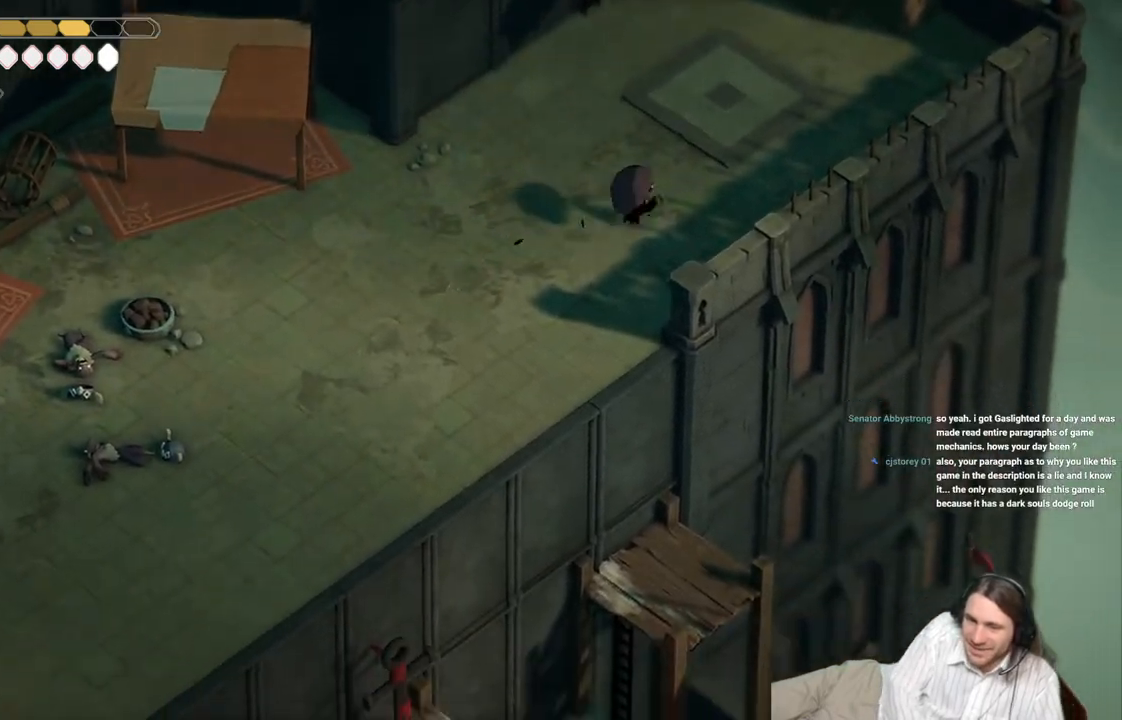
{"buttons": [], "left_stick": "down-left", "right_stick": "down", "events": [[300, "left_stick", "down-left"]]}
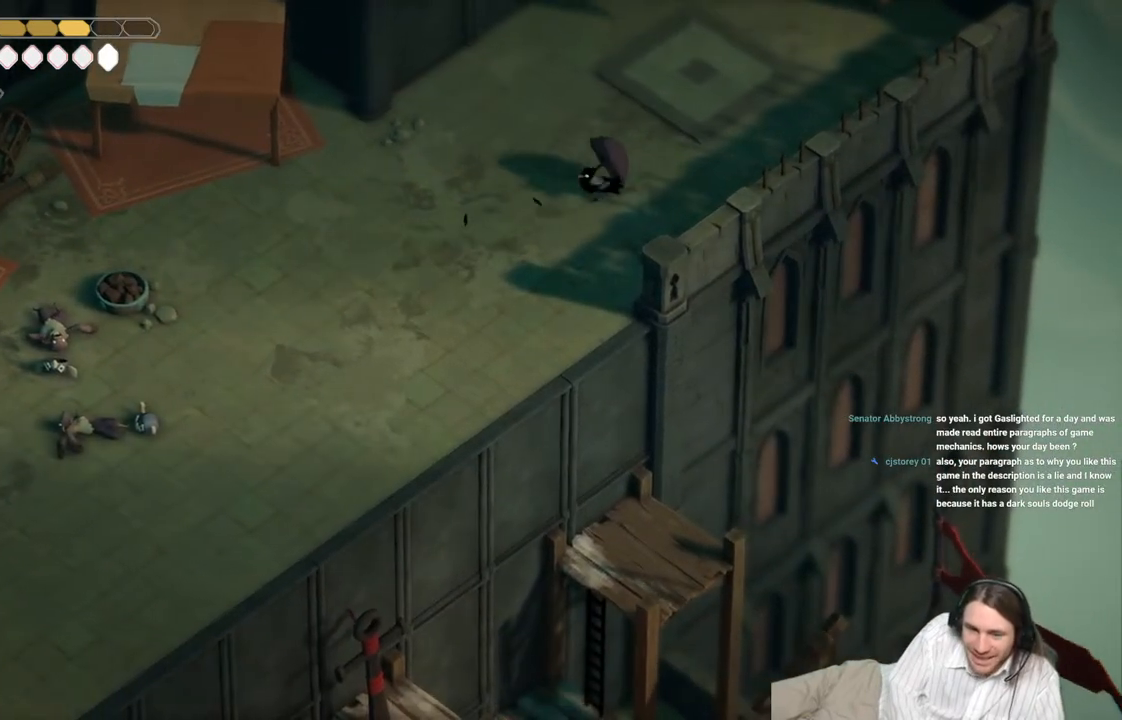
{"buttons": ["B"], "left_stick": "up-right", "right_stick": "up-right", "events": [[117, "left_stick", "up"], [133, "right_stick", "center"], [200, "left_stick", "up-right"], [200, "right_stick", "up-right"], [500, "B", "down"]]}
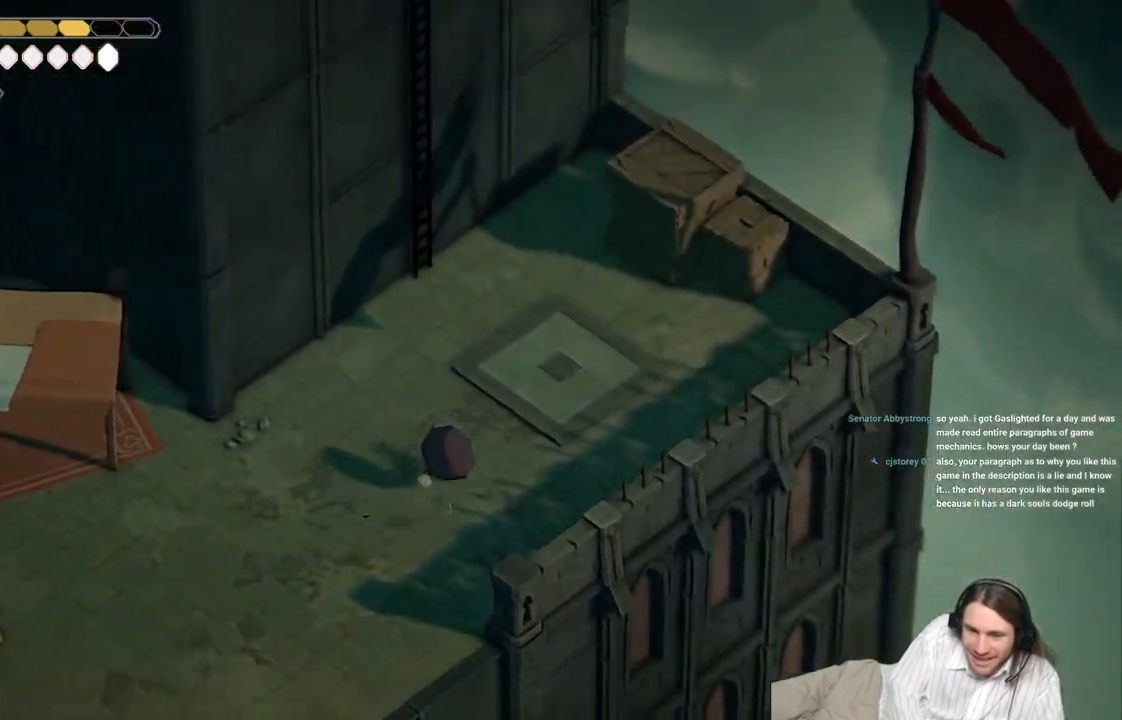
{"buttons": [], "left_stick": "up-right", "right_stick": "center", "events": [[167, "B", "up"], [200, "right_stick", "up"], [467, "right_stick", "center"]]}
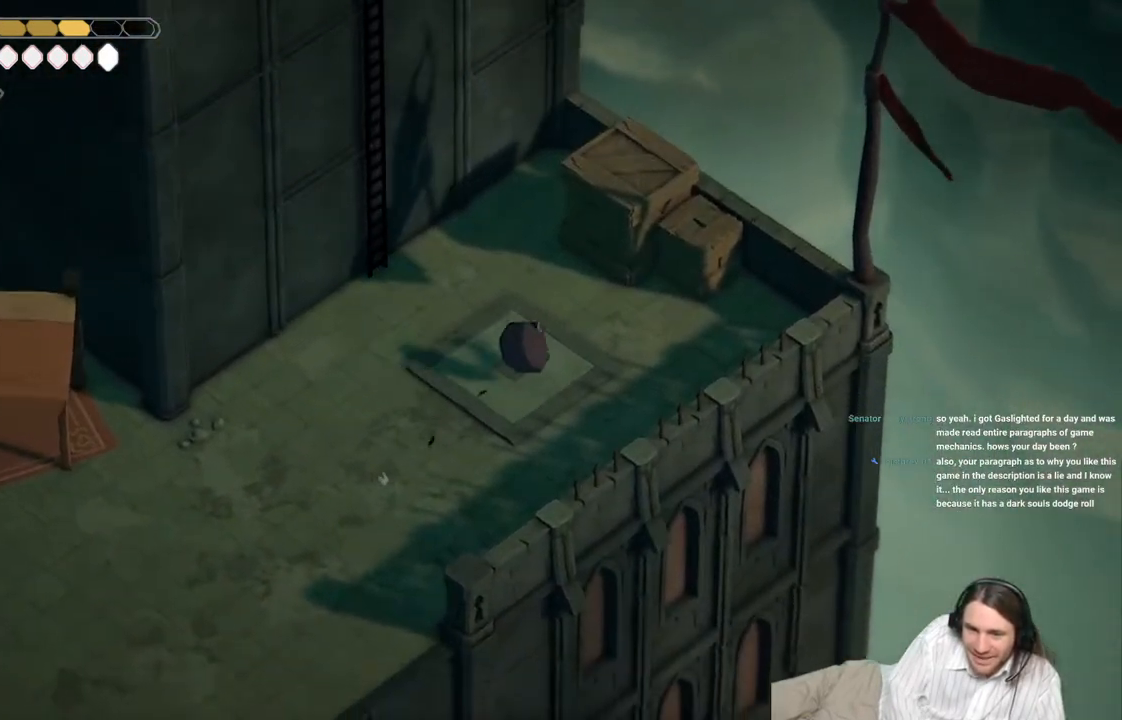
{"buttons": [], "left_stick": "up-right", "right_stick": "center", "events": []}
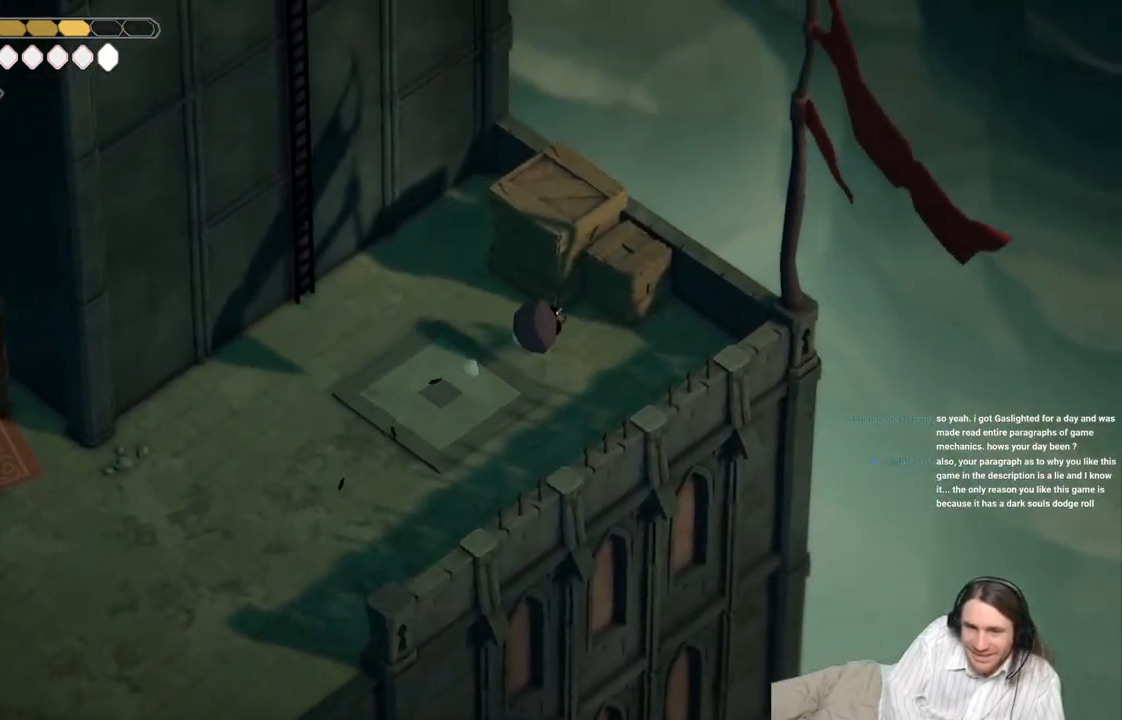
{"buttons": [], "left_stick": "up", "right_stick": "center", "events": [[33, "L1", "down"], [200, "L1", "up"], [250, "left_stick", "up"], [317, "L1", "down"], [483, "L1", "up"]]}
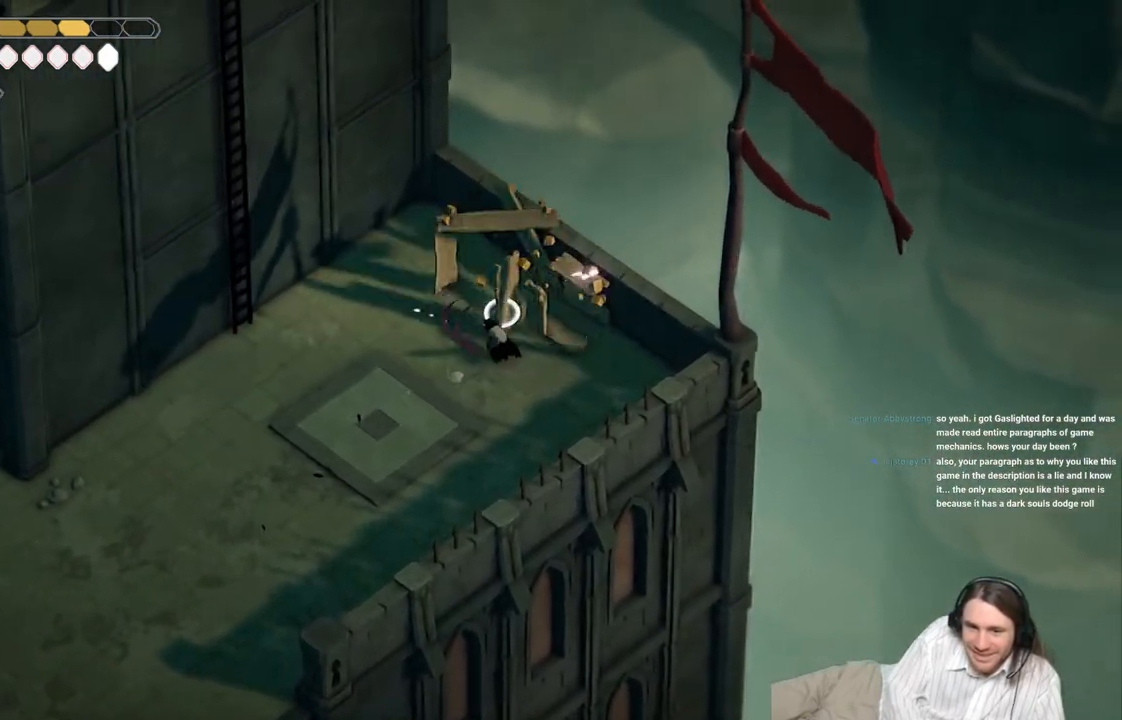
{"buttons": [], "left_stick": "center", "right_stick": "center", "events": [[17, "left_stick", "center"]]}
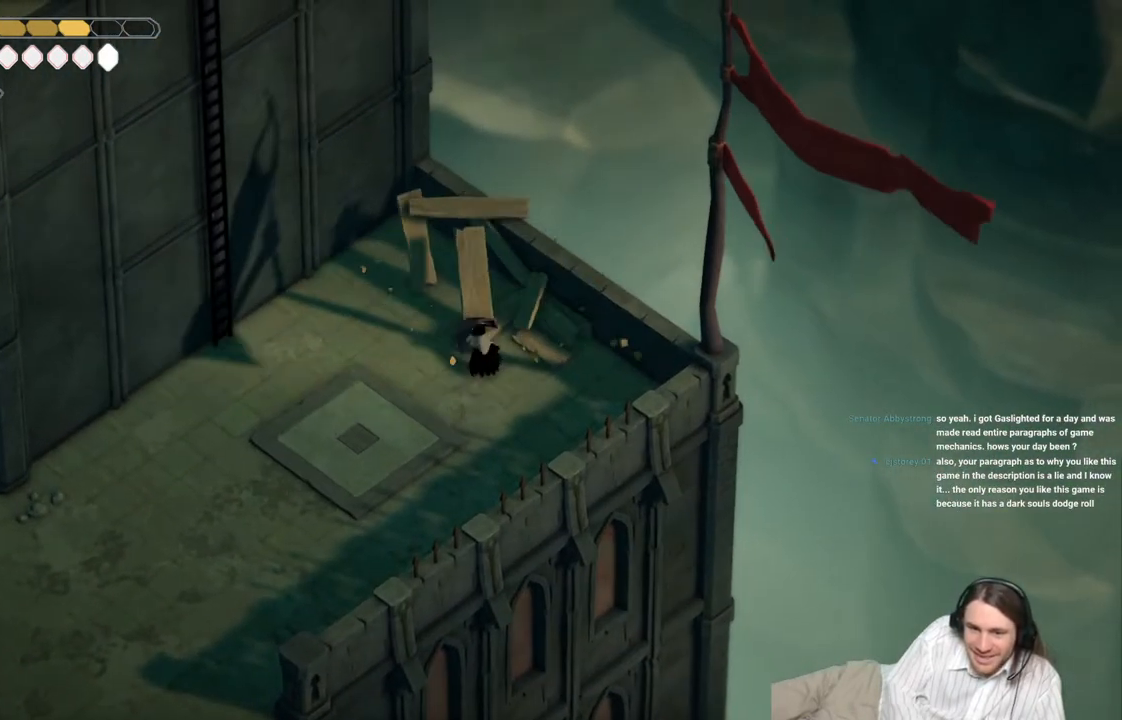
{"buttons": [], "left_stick": "left", "right_stick": "left", "events": [[250, "left_stick", "left"], [283, "right_stick", "left"]]}
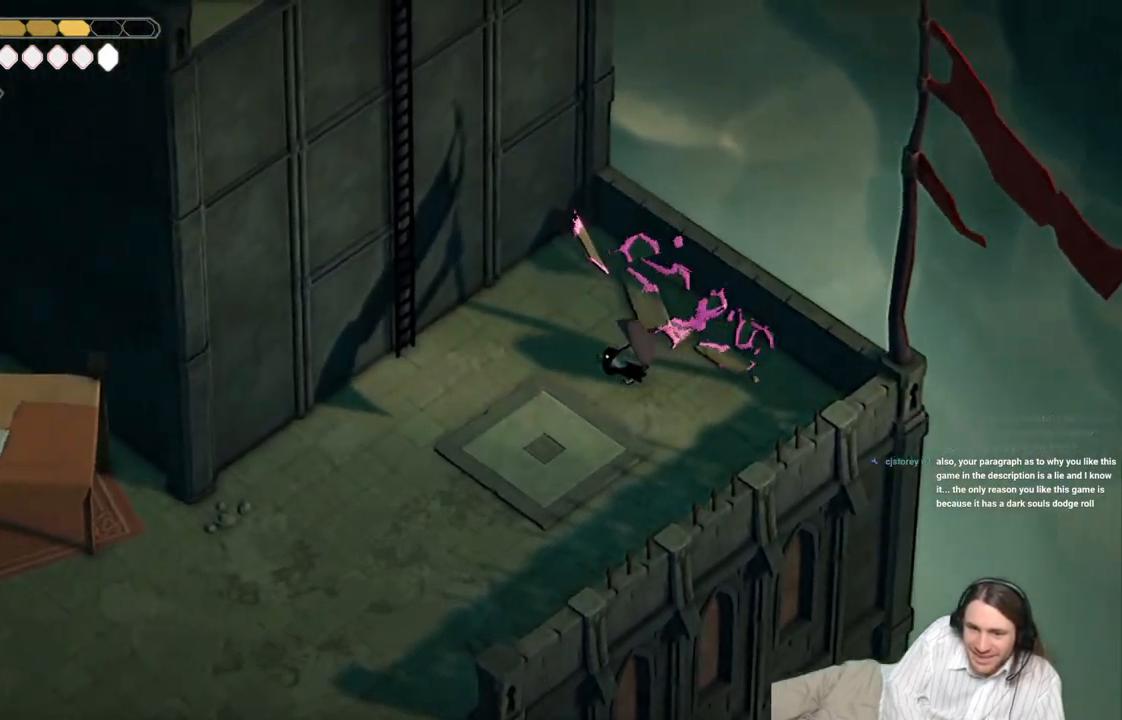
{"buttons": ["Y"], "left_stick": "up-left", "right_stick": "center", "events": [[83, "B", "down"], [250, "B", "up"], [300, "right_stick", "center"], [483, "Y", "down"], [483, "left_stick", "up-left"]]}
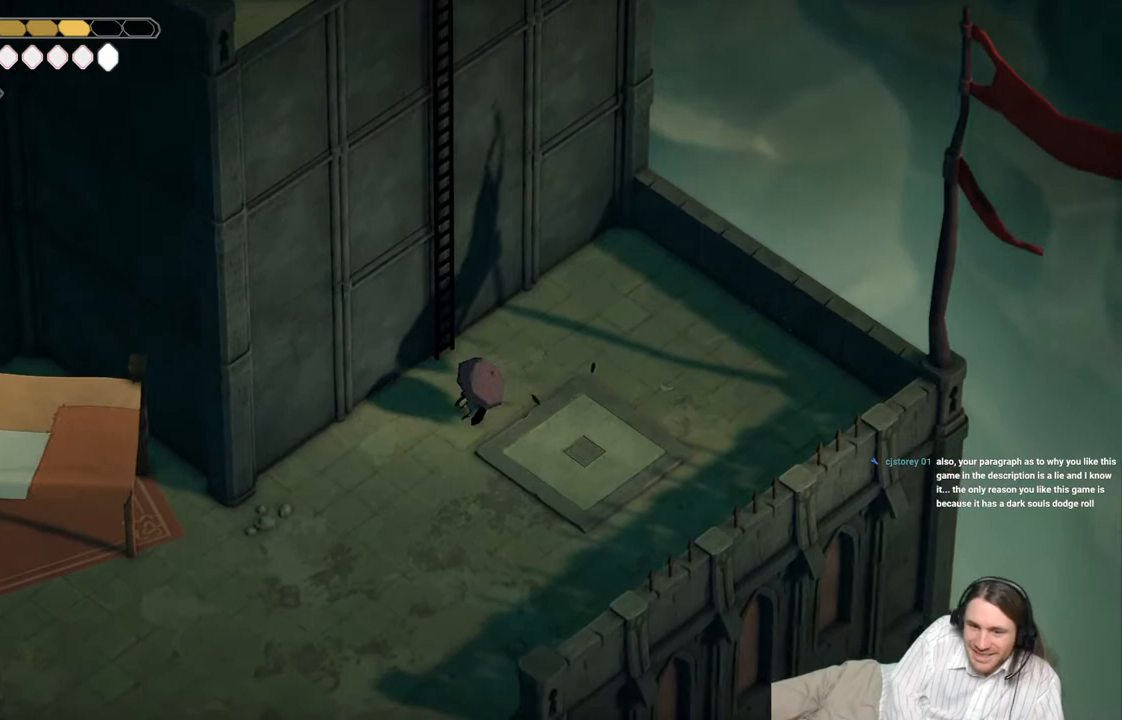
{"buttons": ["Y"], "left_stick": "up", "right_stick": "center", "events": [[67, "Y", "up"], [150, "Y", "down"], [150, "left_stick", "up"], [233, "Y", "up"], [317, "Y", "down"], [383, "Y", "up"], [483, "Y", "down"]]}
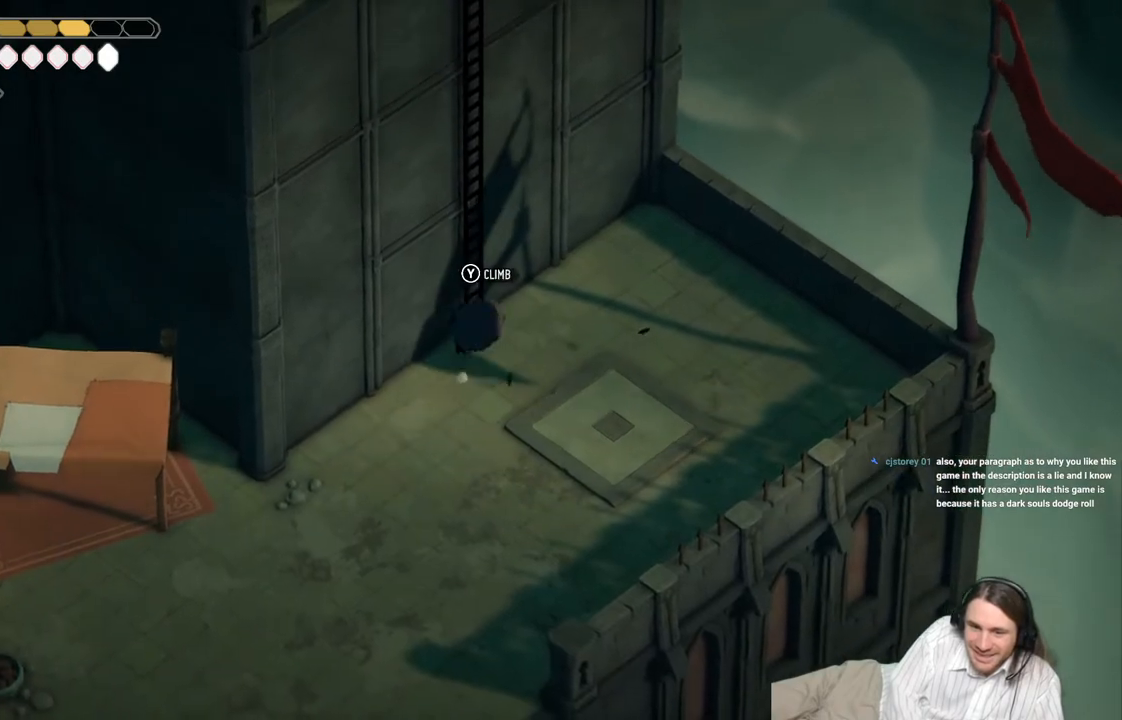
{"buttons": [], "left_stick": "up", "right_stick": "center", "events": [[150, "Y", "up"]]}
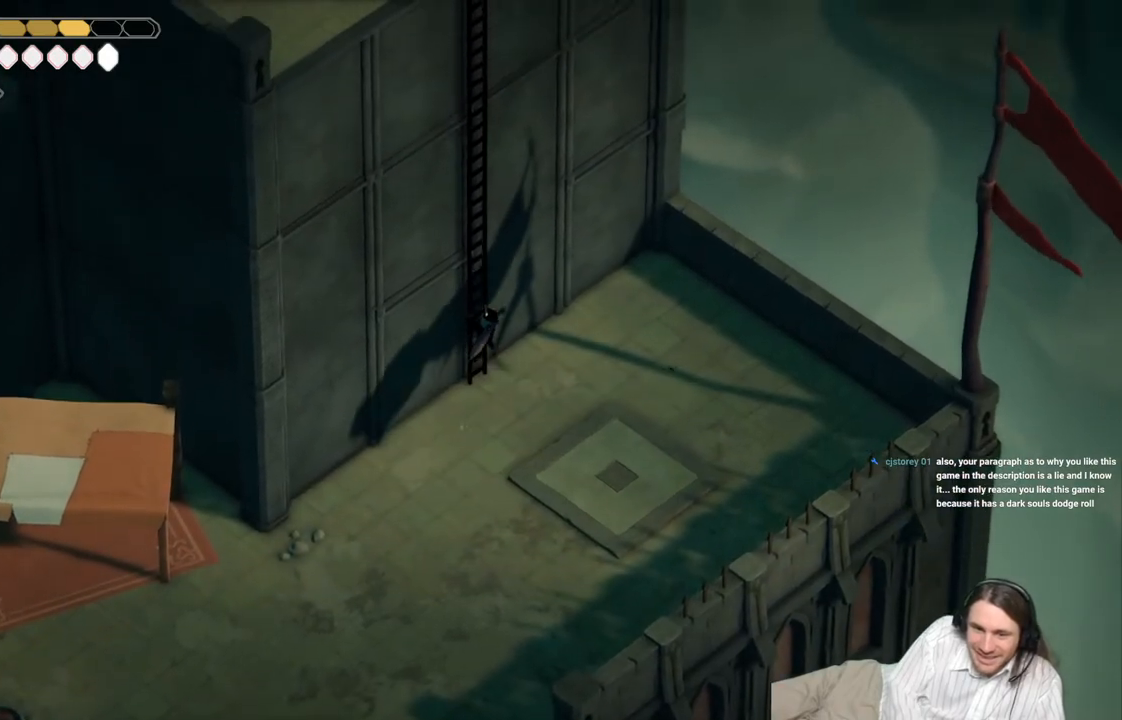
{"buttons": [], "left_stick": "up", "right_stick": "center", "events": []}
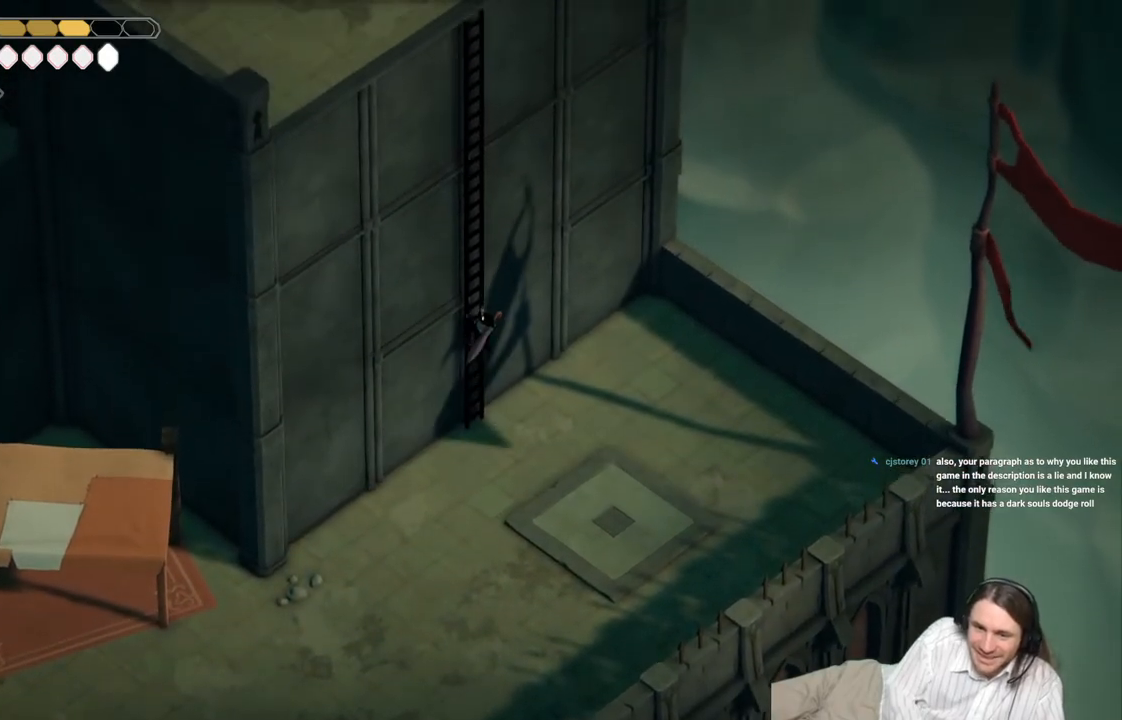
{"buttons": [], "left_stick": "up", "right_stick": "center", "events": []}
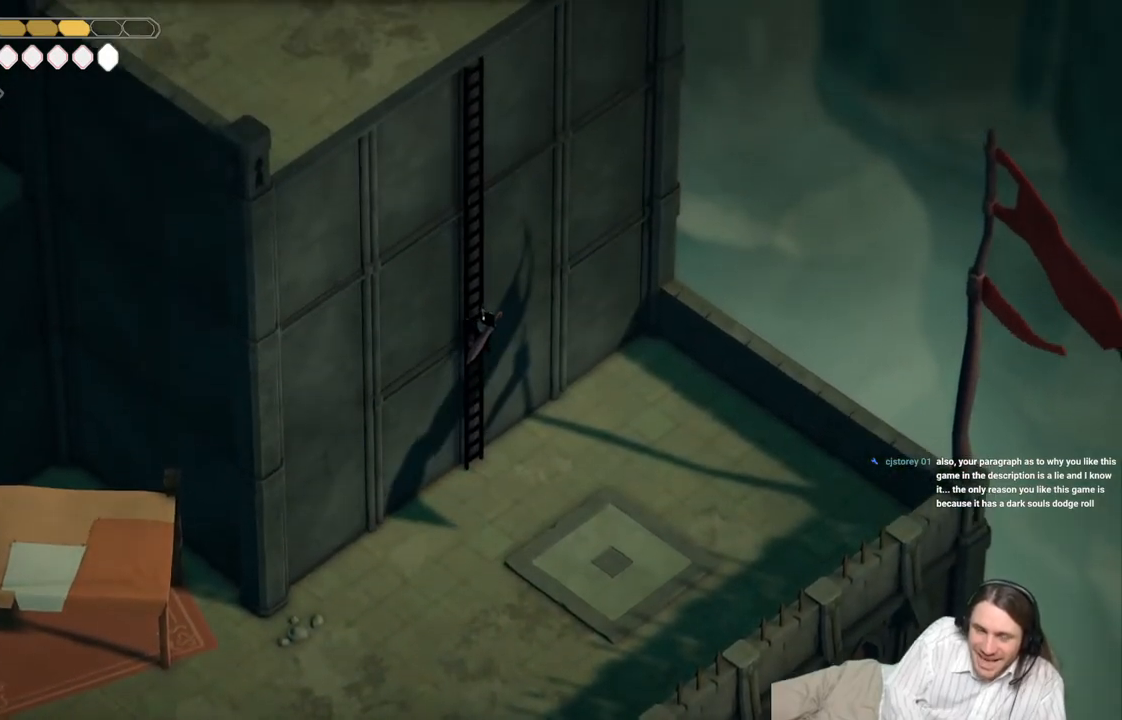
{"buttons": [], "left_stick": "up", "right_stick": "center", "events": []}
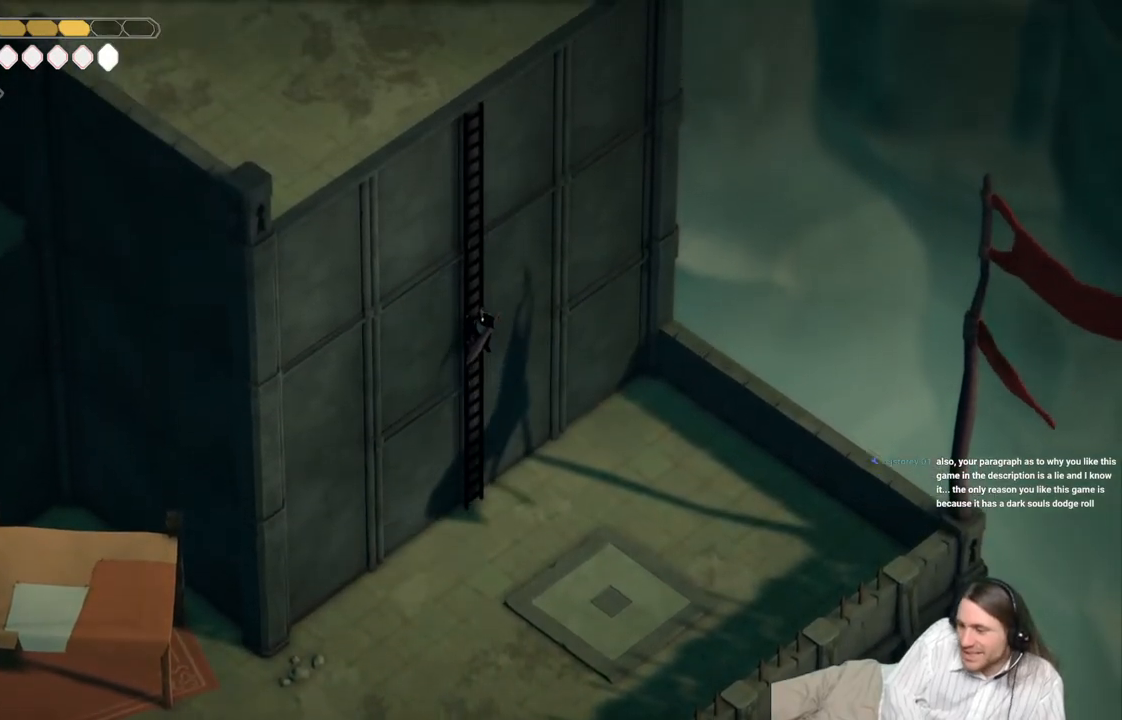
{"buttons": [], "left_stick": "up", "right_stick": "center", "events": []}
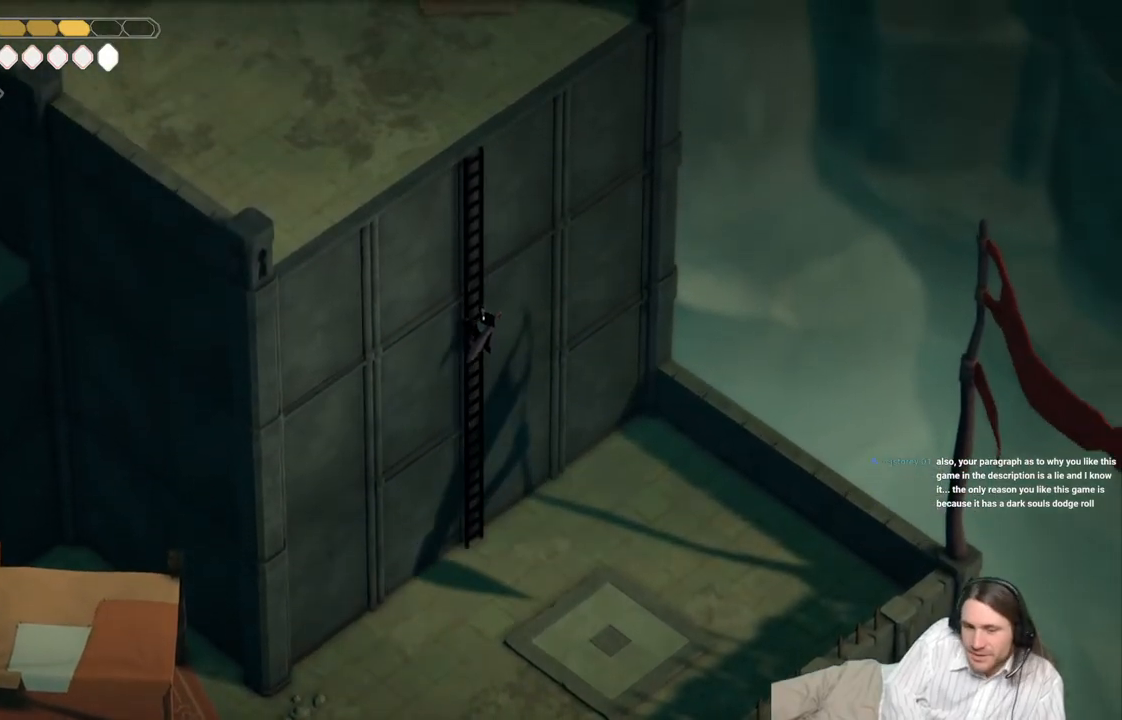
{"buttons": [], "left_stick": "up-left", "right_stick": "center", "events": [[267, "left_stick", "down-right"], [333, "left_stick", "down-left"], [433, "left_stick", "up-left"]]}
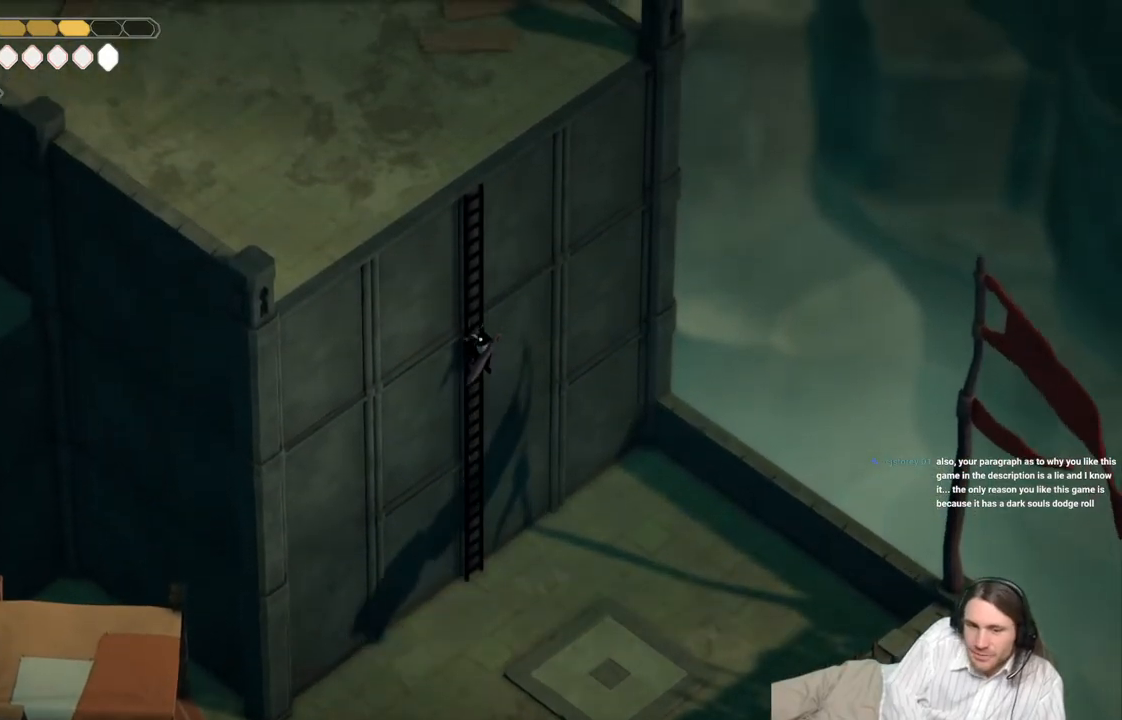
{"buttons": [], "left_stick": "up", "right_stick": "center", "events": [[67, "left_stick", "up"]]}
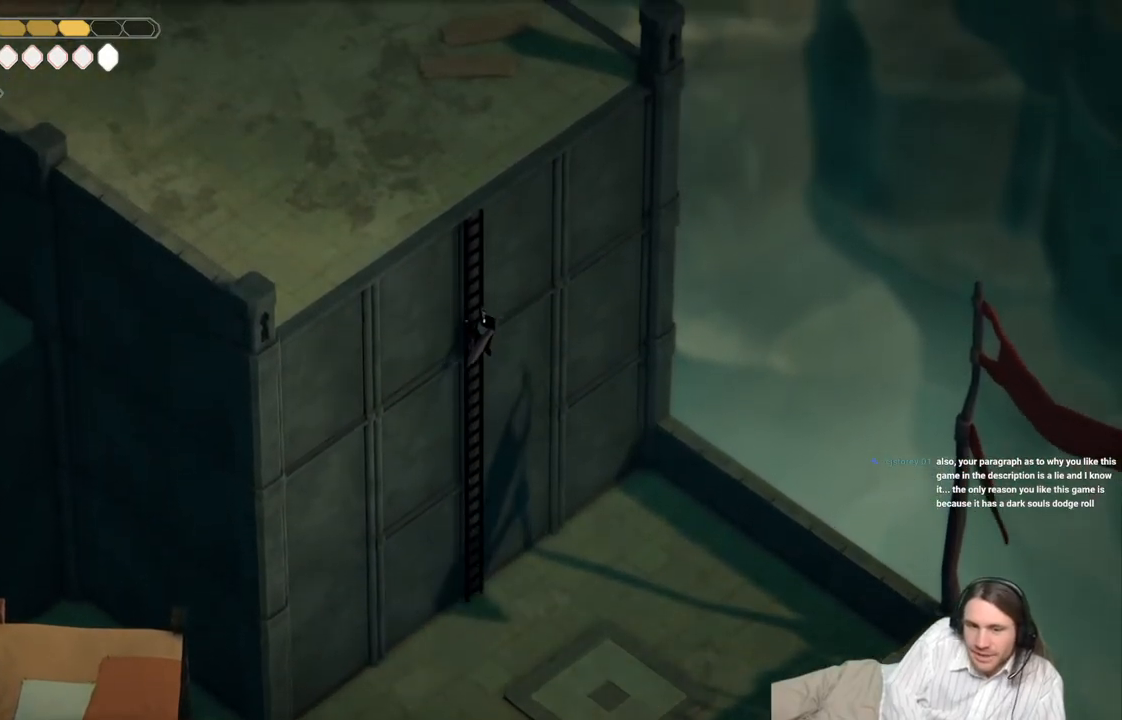
{"buttons": [], "left_stick": "up", "right_stick": "up", "events": [[183, "right_stick", "up"]]}
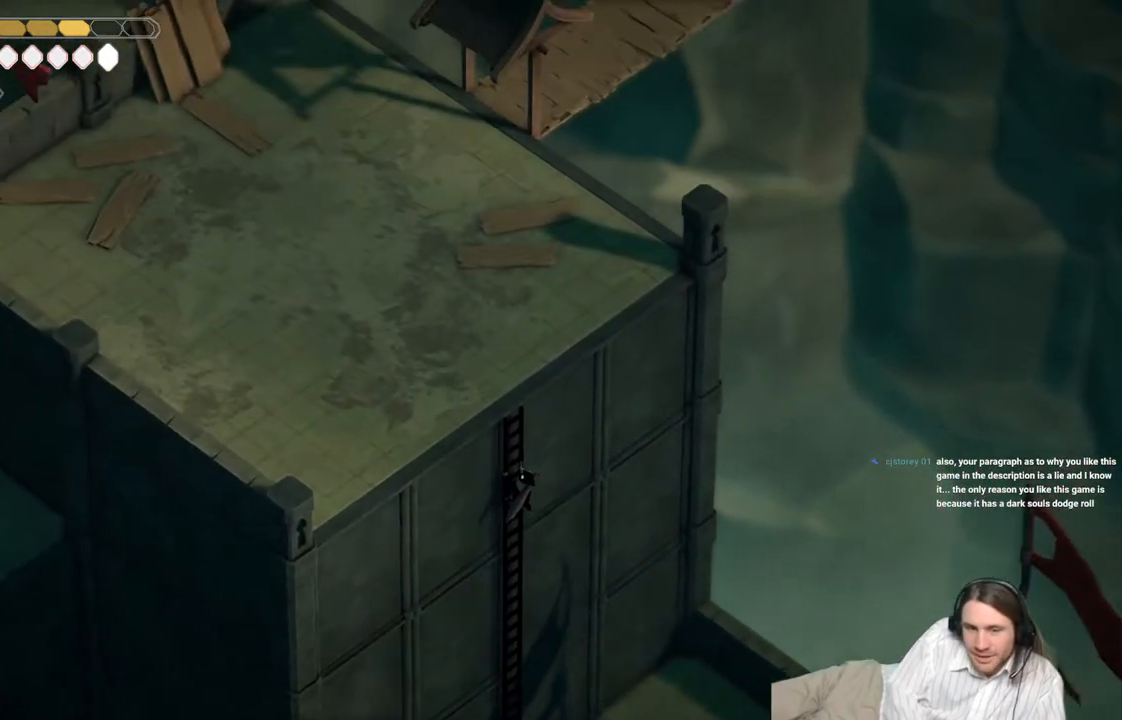
{"buttons": [], "left_stick": "up", "right_stick": "up", "events": []}
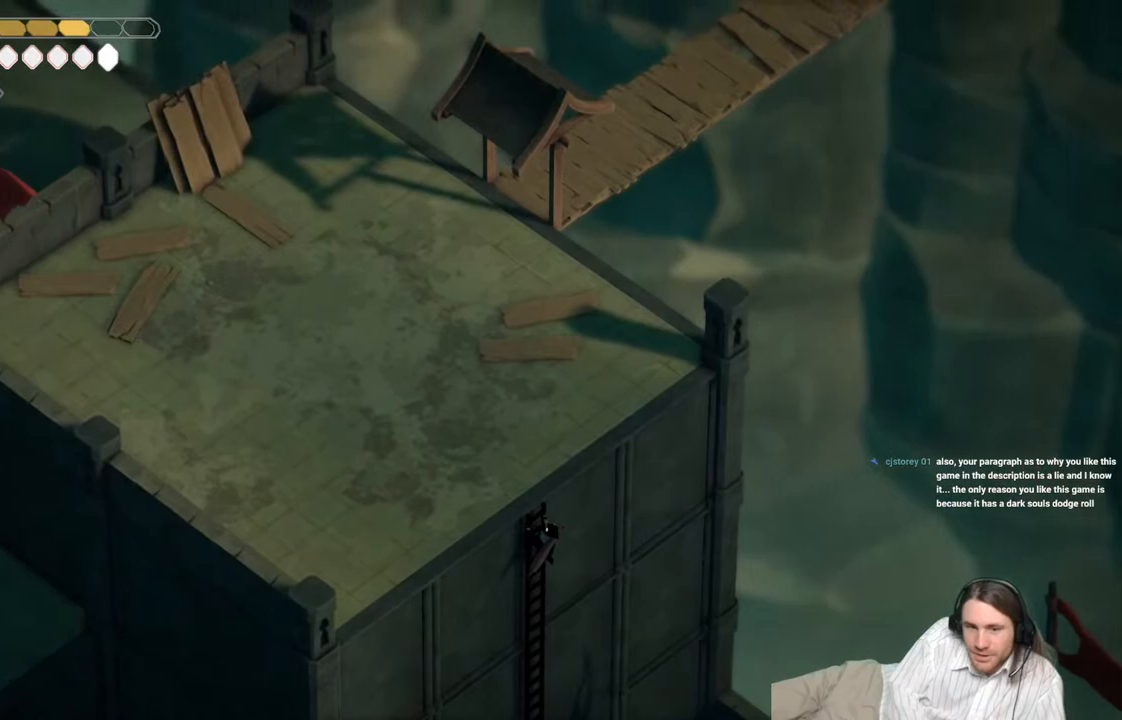
{"buttons": [], "left_stick": "up", "right_stick": "up", "events": []}
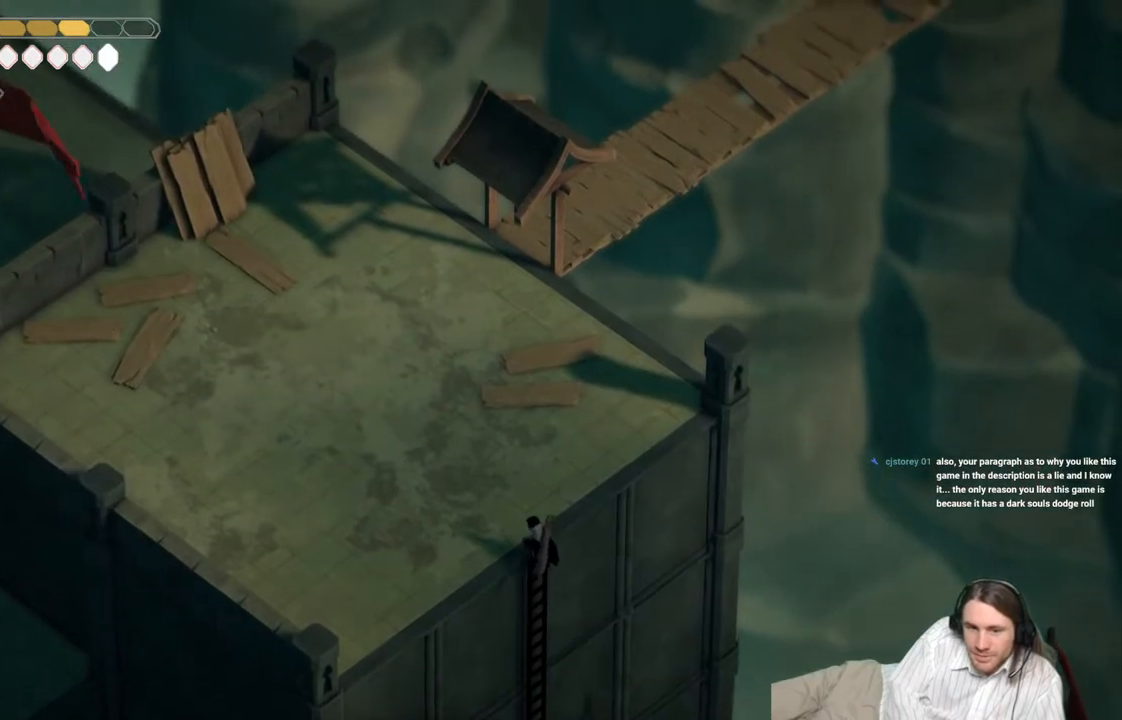
{"buttons": [], "left_stick": "up-left", "right_stick": "up", "events": [[350, "left_stick", "up-left"]]}
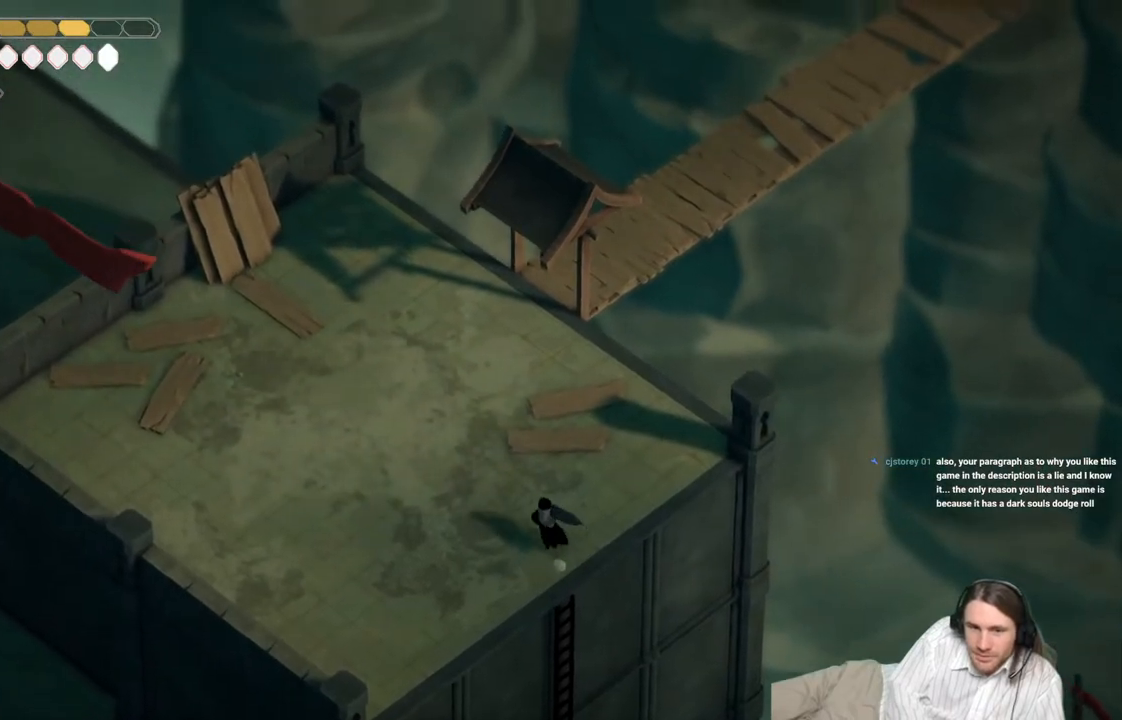
{"buttons": ["B"], "left_stick": "up-left", "right_stick": "up", "events": [[367, "B", "down"]]}
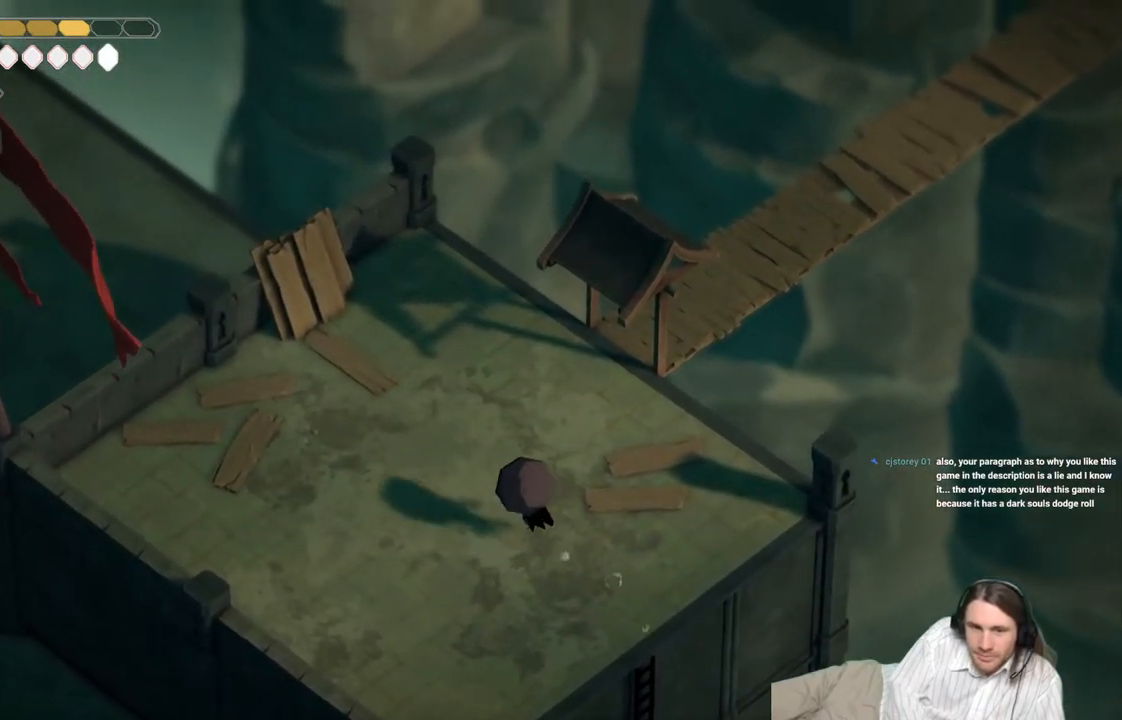
{"buttons": [], "left_stick": "down-left", "right_stick": "up", "events": [[67, "B", "up"], [433, "left_stick", "down-left"]]}
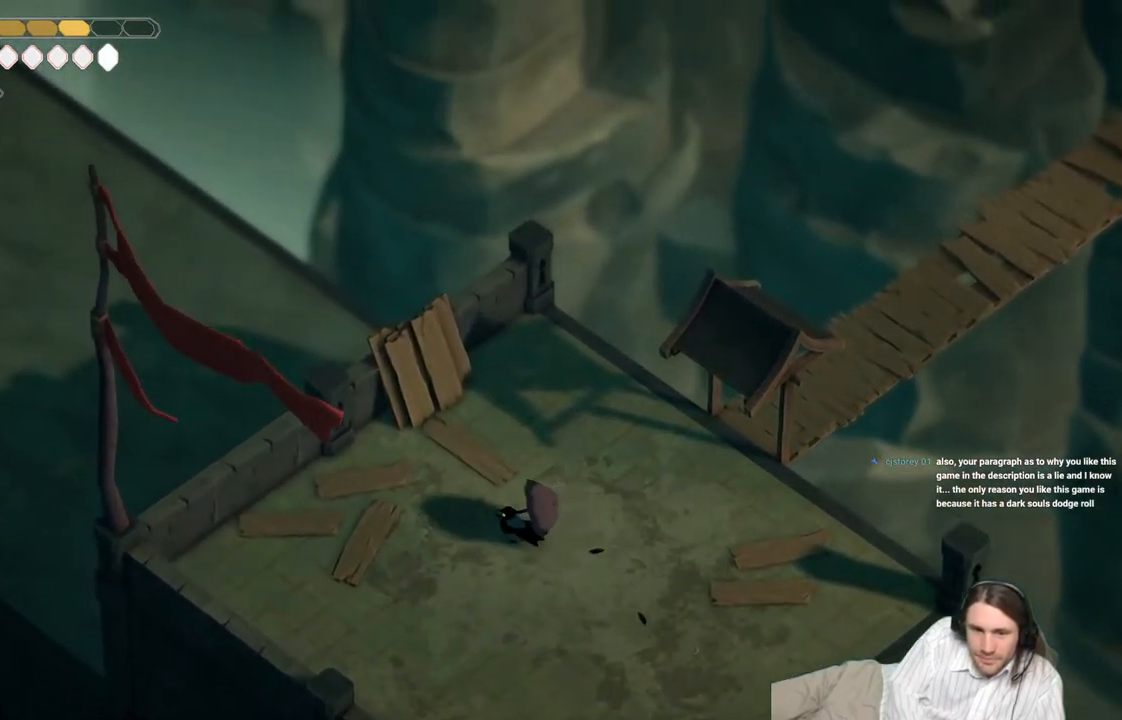
{"buttons": [], "left_stick": "down-left", "right_stick": "down-left", "events": [[17, "right_stick", "center"], [167, "right_stick", "down-left"]]}
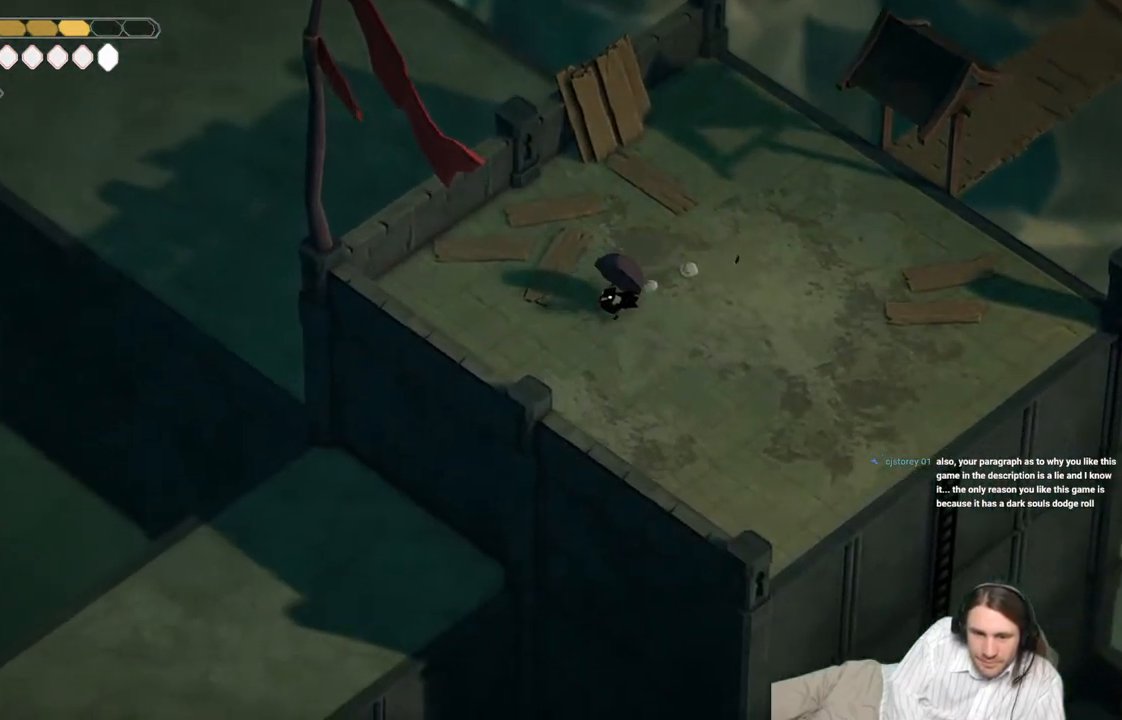
{"buttons": [], "left_stick": "down-left", "right_stick": "down-left", "events": []}
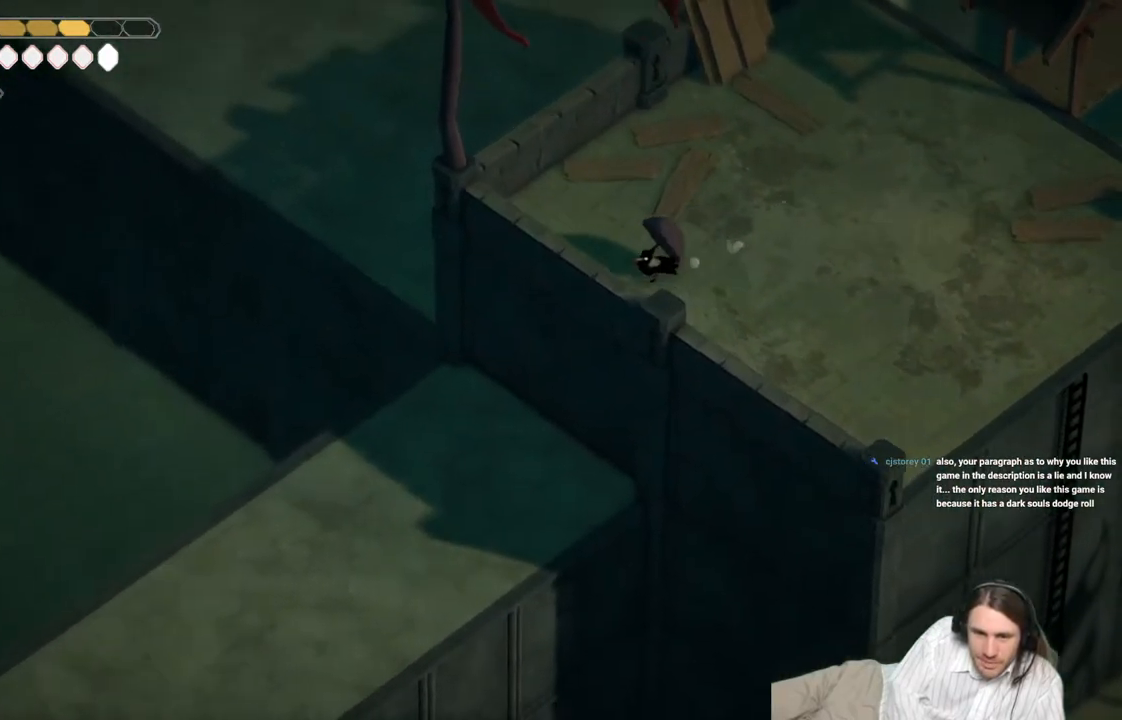
{"buttons": [], "left_stick": "down-left", "right_stick": "down-left", "events": [[150, "left_stick", "center"], [417, "left_stick", "down-left"]]}
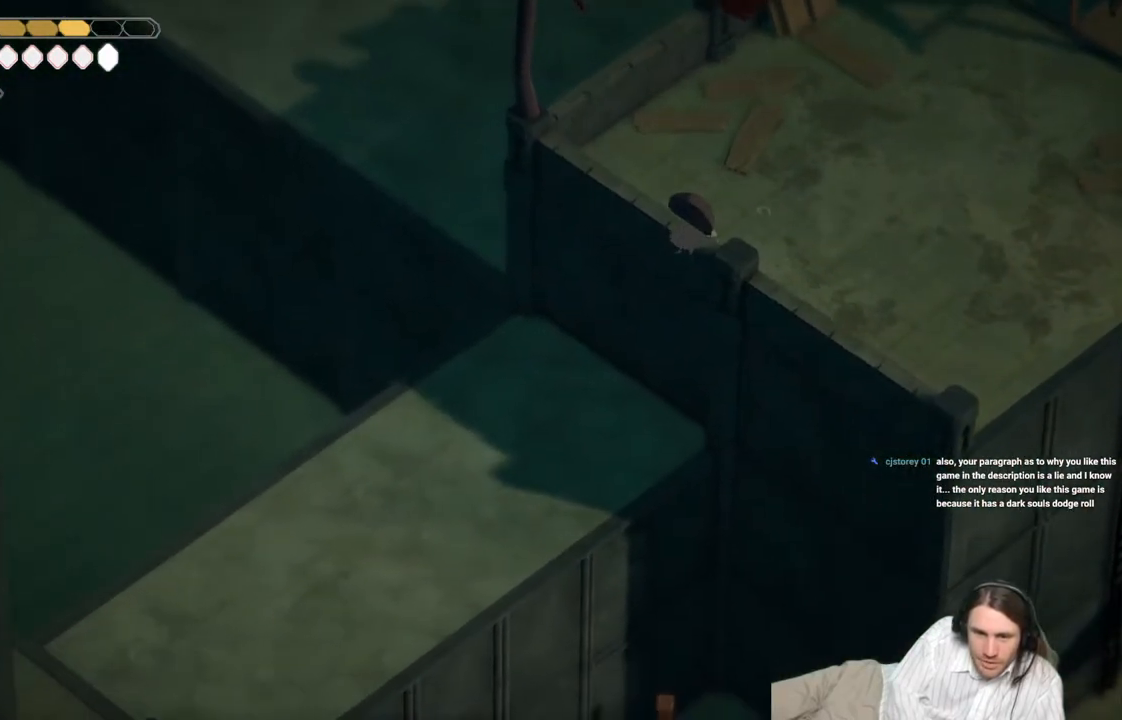
{"buttons": [], "left_stick": "down-left", "right_stick": "center", "events": [[250, "right_stick", "center"]]}
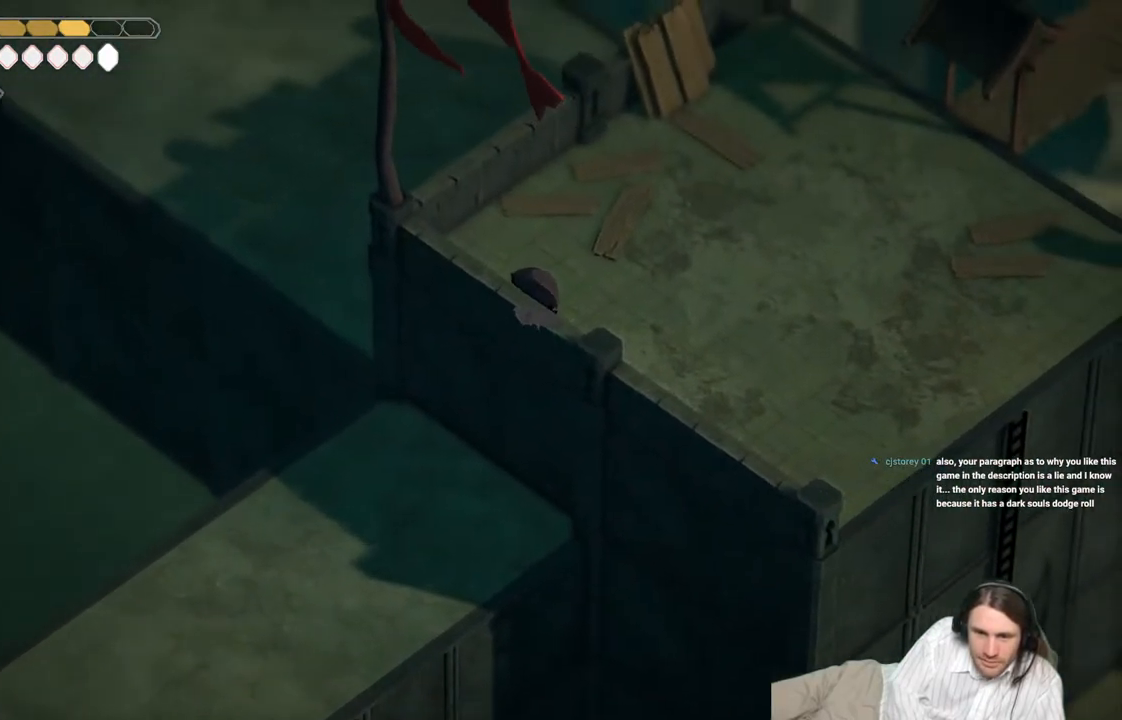
{"buttons": [], "left_stick": "up-right", "right_stick": "up-right", "events": [[300, "left_stick", "up-left"], [350, "left_stick", "up-right"], [467, "right_stick", "up-right"]]}